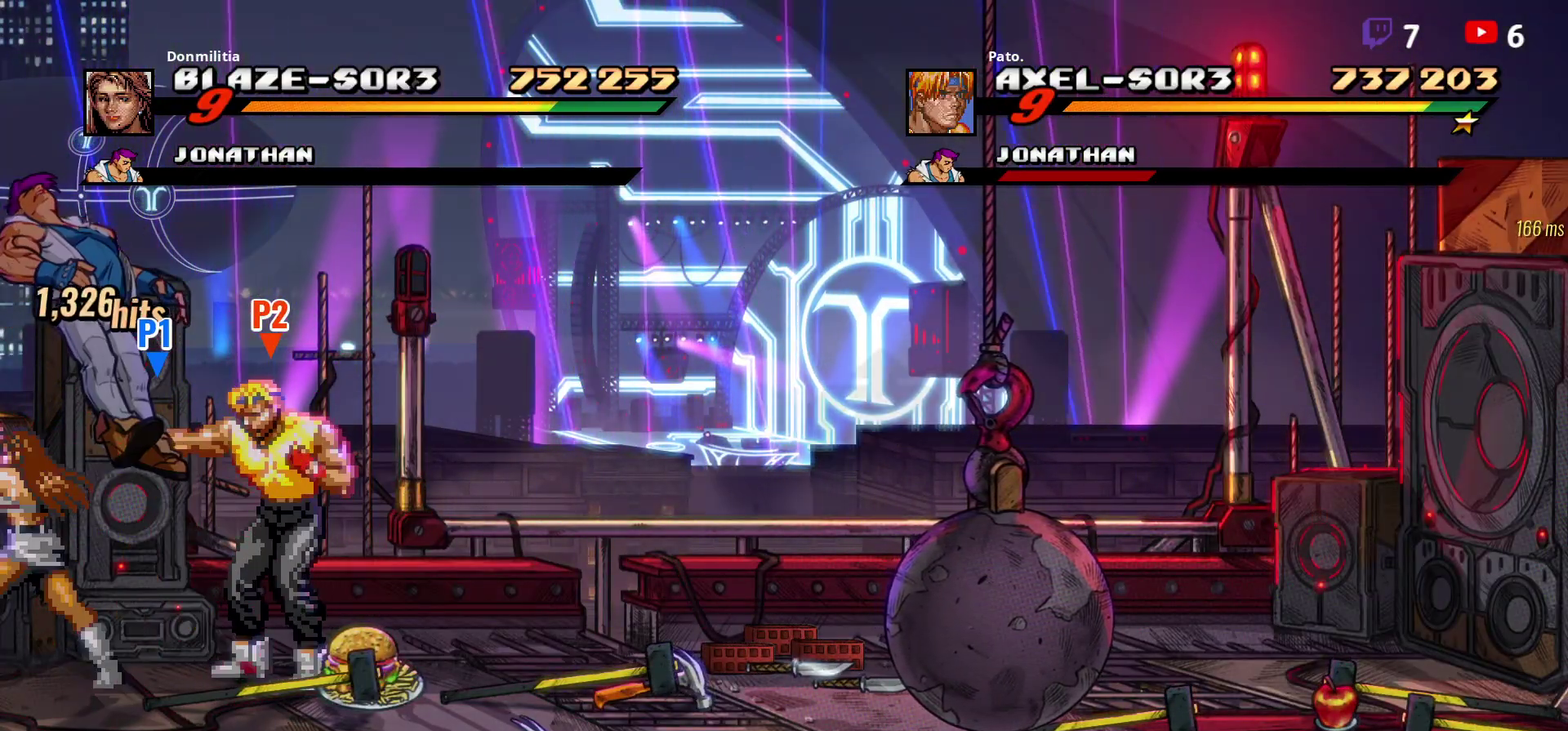
Gameplay with a controller (Xbox layout); each line is a JSON object with the inputs held at the frame after it. "events" lists button and stick changes between this image and that frame as [ms after this image, input, new state], when the widget could be followed in between. Not read: L3 R3 left_stick.
{"buttons": [], "right_stick": "center", "events": [[33, "Y", "up"], [100, "Y", "down"], [183, "Y", "up"], [250, "Y", "down"], [333, "Y", "up"], [400, "Y", "down"], [467, "Y", "up"]]}
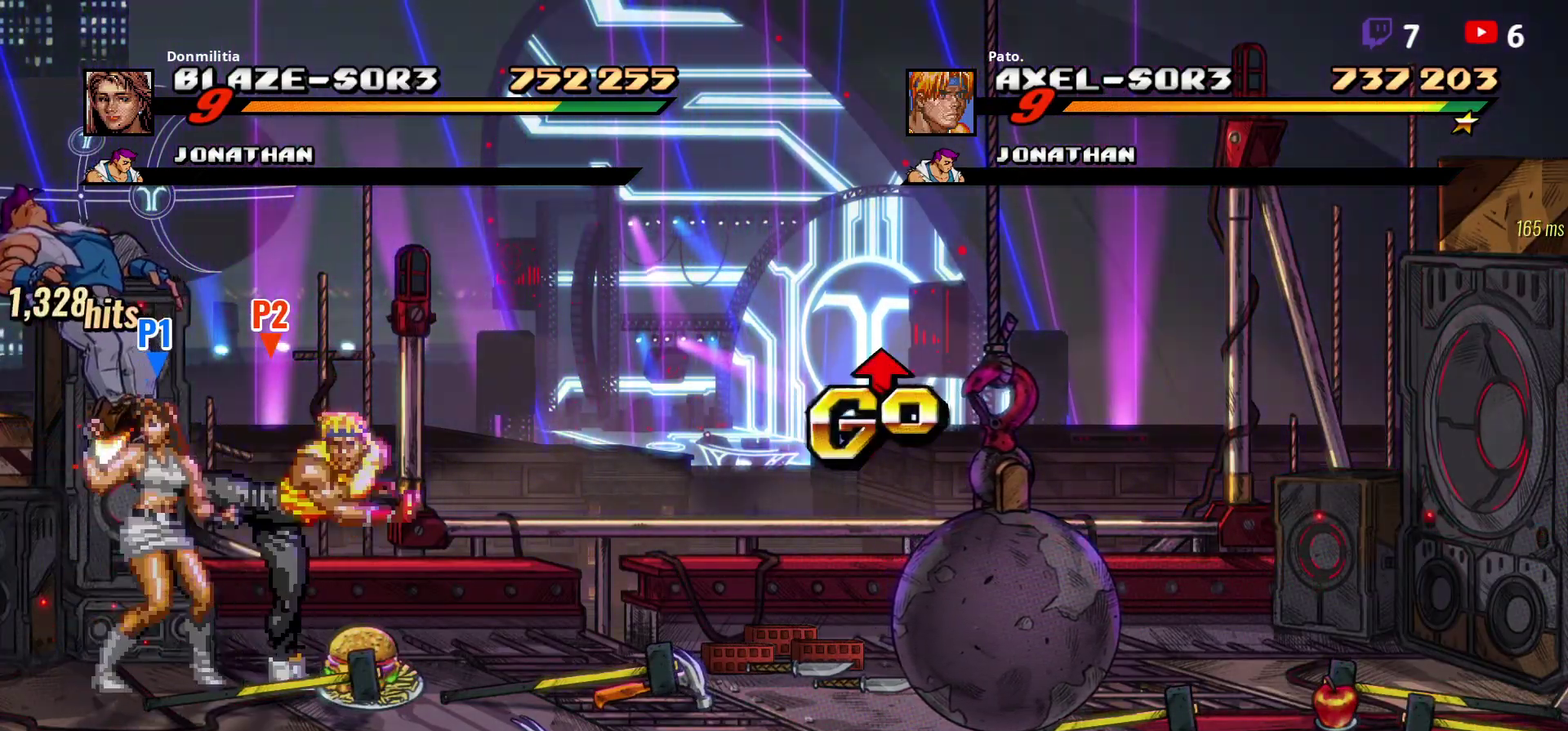
{"buttons": ["Y"], "right_stick": "center", "events": [[33, "Y", "down"], [100, "Y", "up"], [167, "Y", "down"], [250, "Y", "up"], [317, "Y", "down"], [383, "Y", "up"], [450, "Y", "down"]]}
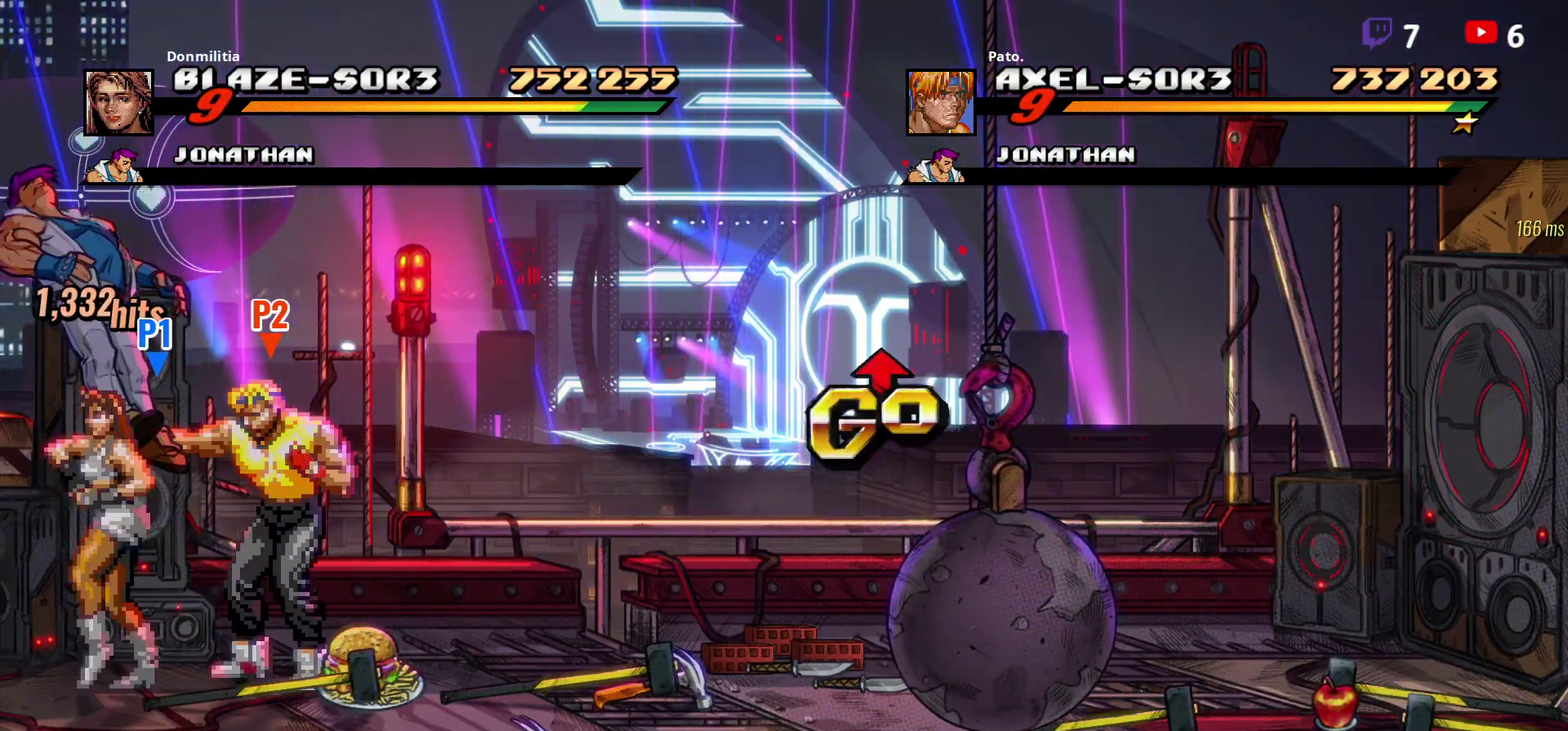
{"buttons": [], "right_stick": "center", "events": [[17, "Y", "up"], [83, "Y", "down"], [167, "Y", "up"], [233, "Y", "down"], [300, "Y", "up"], [367, "Y", "down"], [433, "Y", "up"]]}
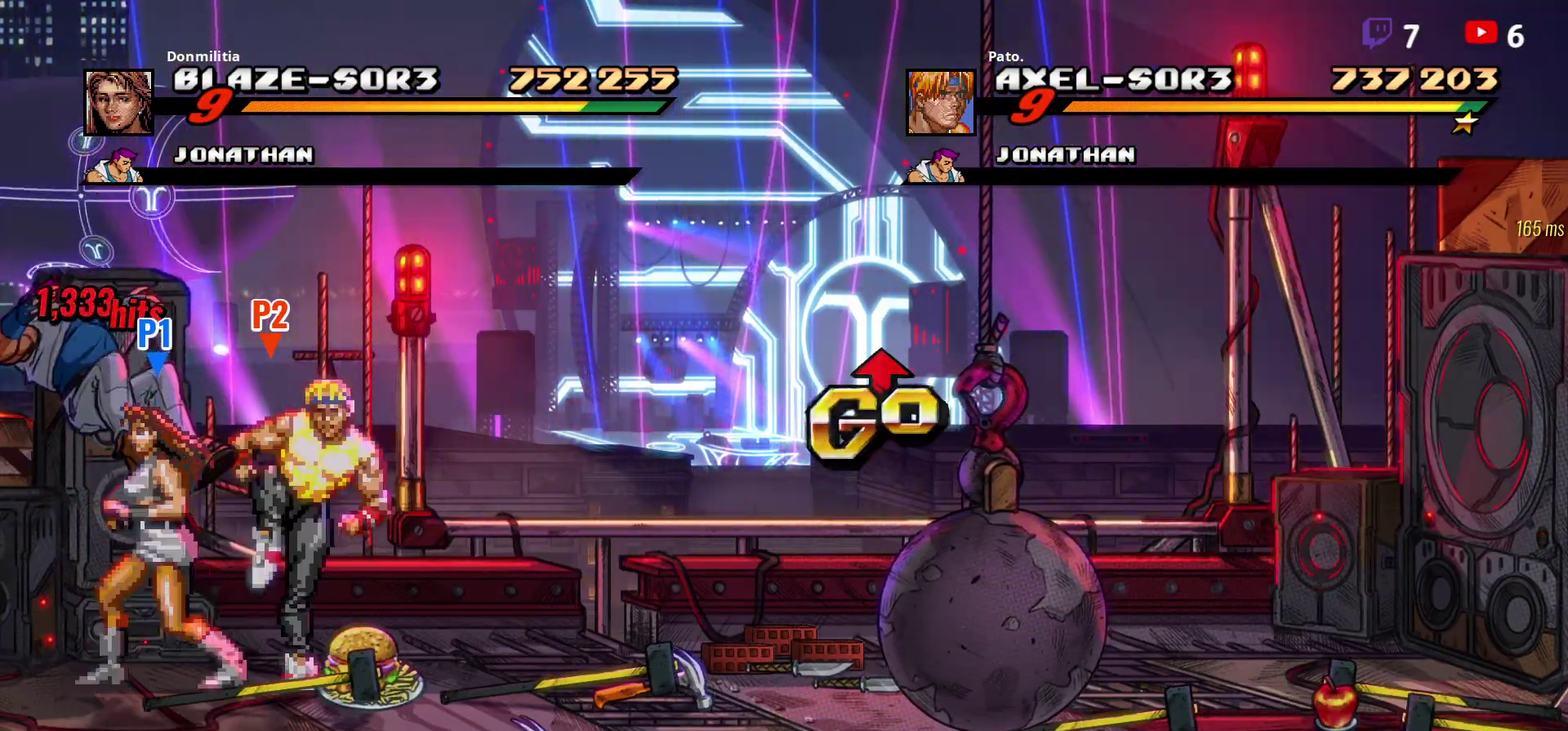
{"buttons": ["Y"], "right_stick": "center", "events": [[83, "Y", "down"], [133, "Y", "up"], [200, "Y", "down"], [400, "Y", "up"], [467, "Y", "down"]]}
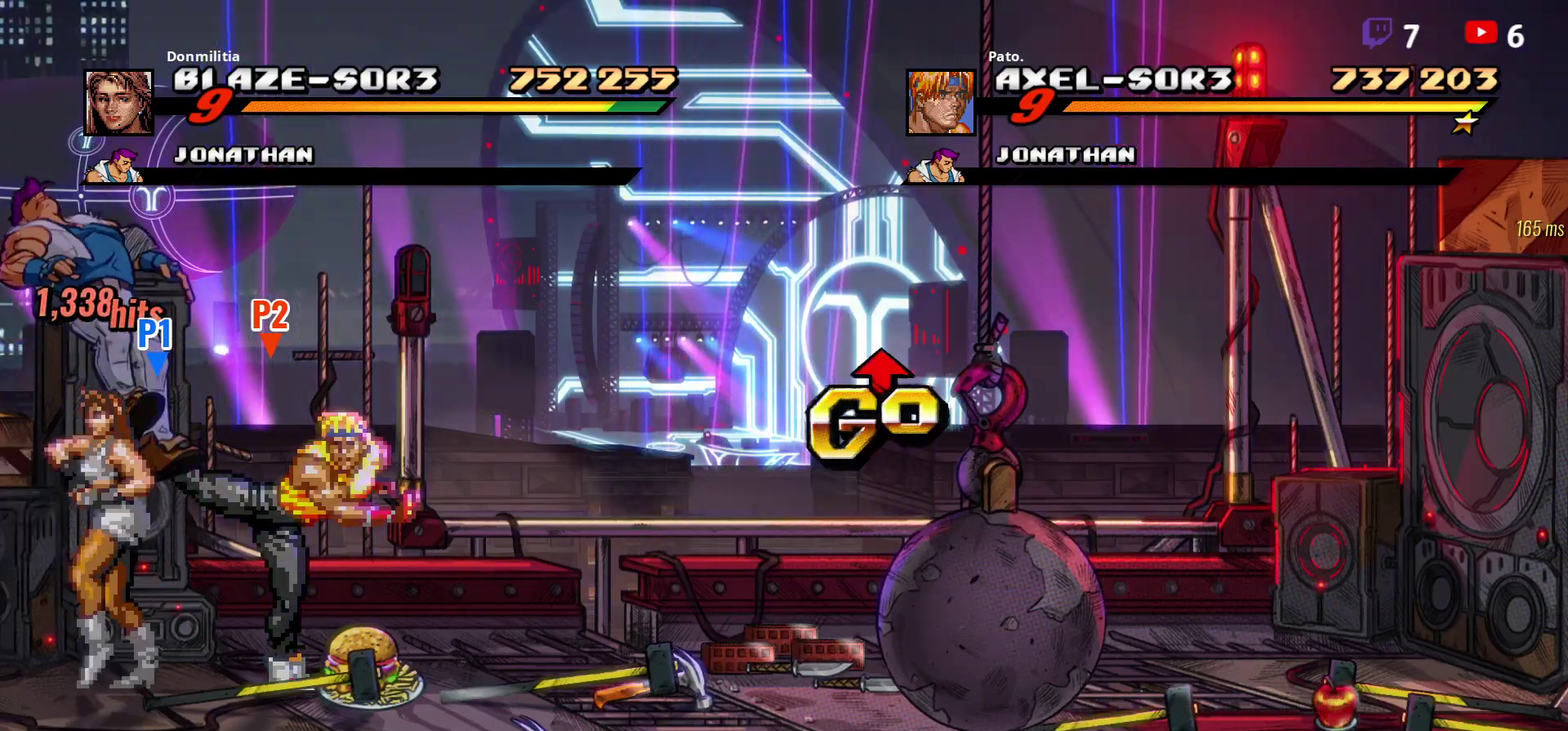
{"buttons": ["Y"], "right_stick": "center", "events": [[33, "Y", "up"], [83, "Y", "down"], [250, "Y", "up"], [317, "Y", "down"]]}
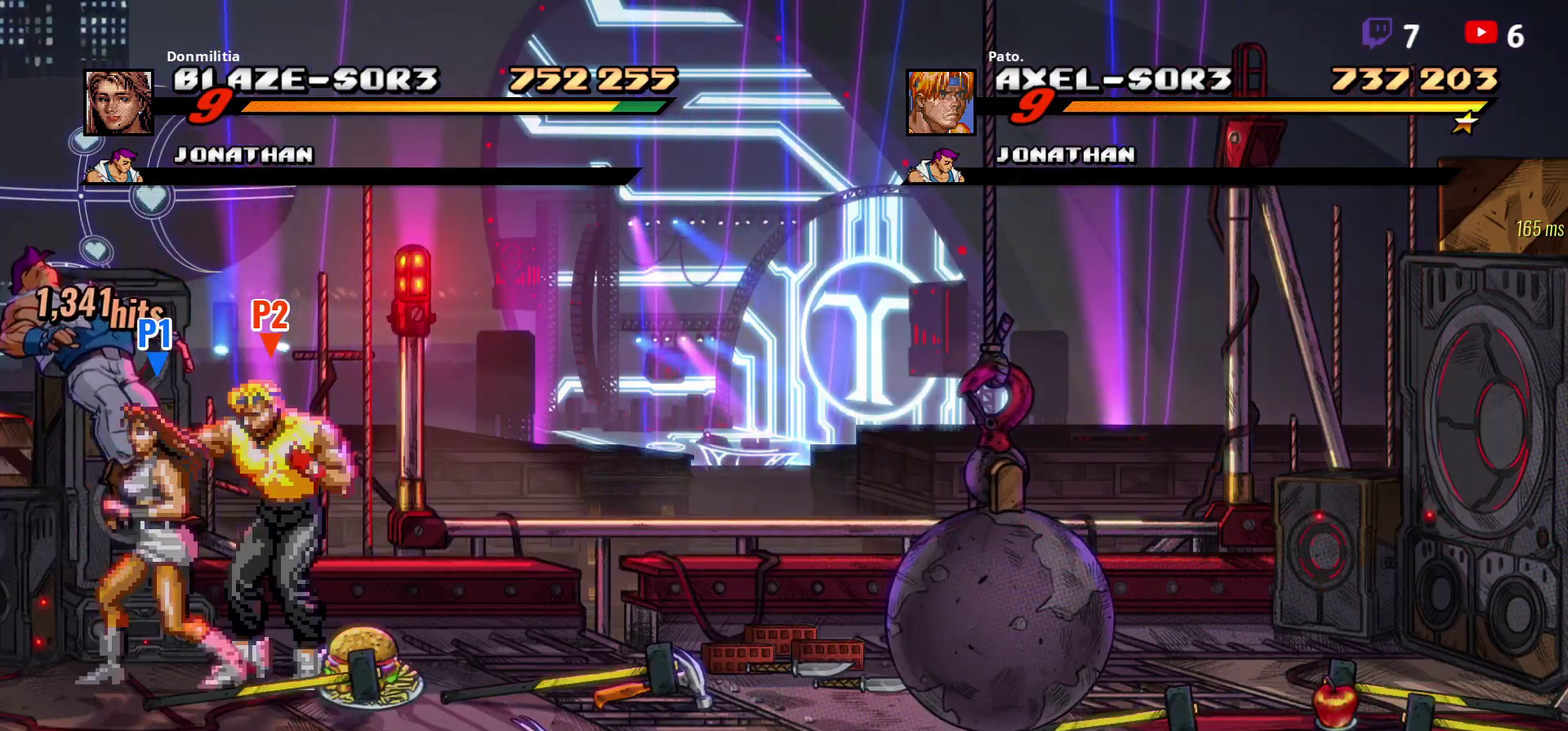
{"buttons": [], "right_stick": "center", "events": [[17, "Y", "up"], [67, "Y", "down"], [333, "Y", "up"], [400, "Y", "down"], [467, "Y", "up"]]}
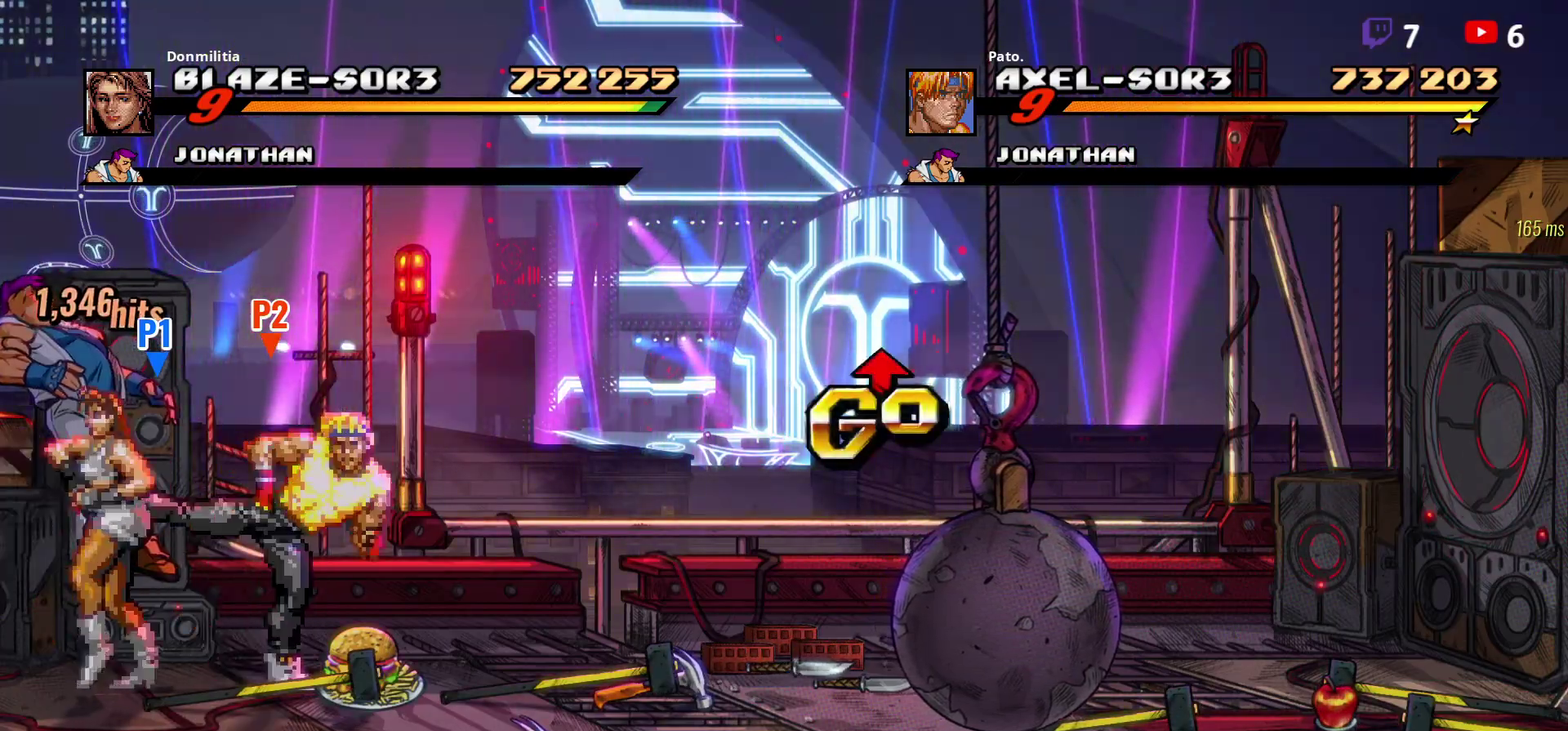
{"buttons": ["Y"], "right_stick": "center", "events": [[33, "Y", "down"], [100, "Y", "up"], [233, "Y", "down"], [300, "Y", "up"], [367, "Y", "down"], [450, "Y", "up"], [500, "Y", "down"]]}
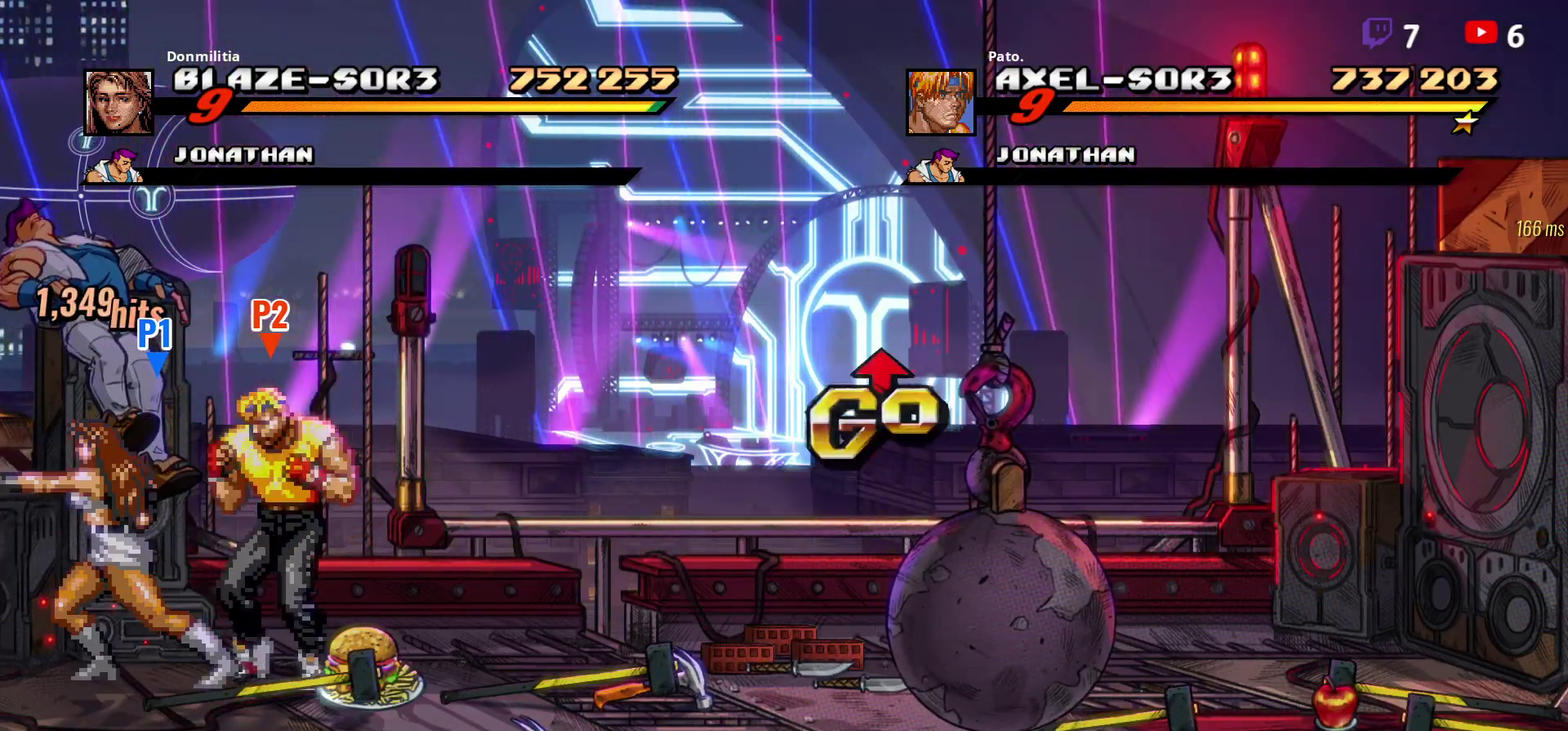
{"buttons": ["Y"], "right_stick": "center", "events": [[150, "Y", "up"], [233, "Y", "down"], [283, "Y", "up"], [350, "Y", "down"], [417, "Y", "up"], [467, "Y", "down"]]}
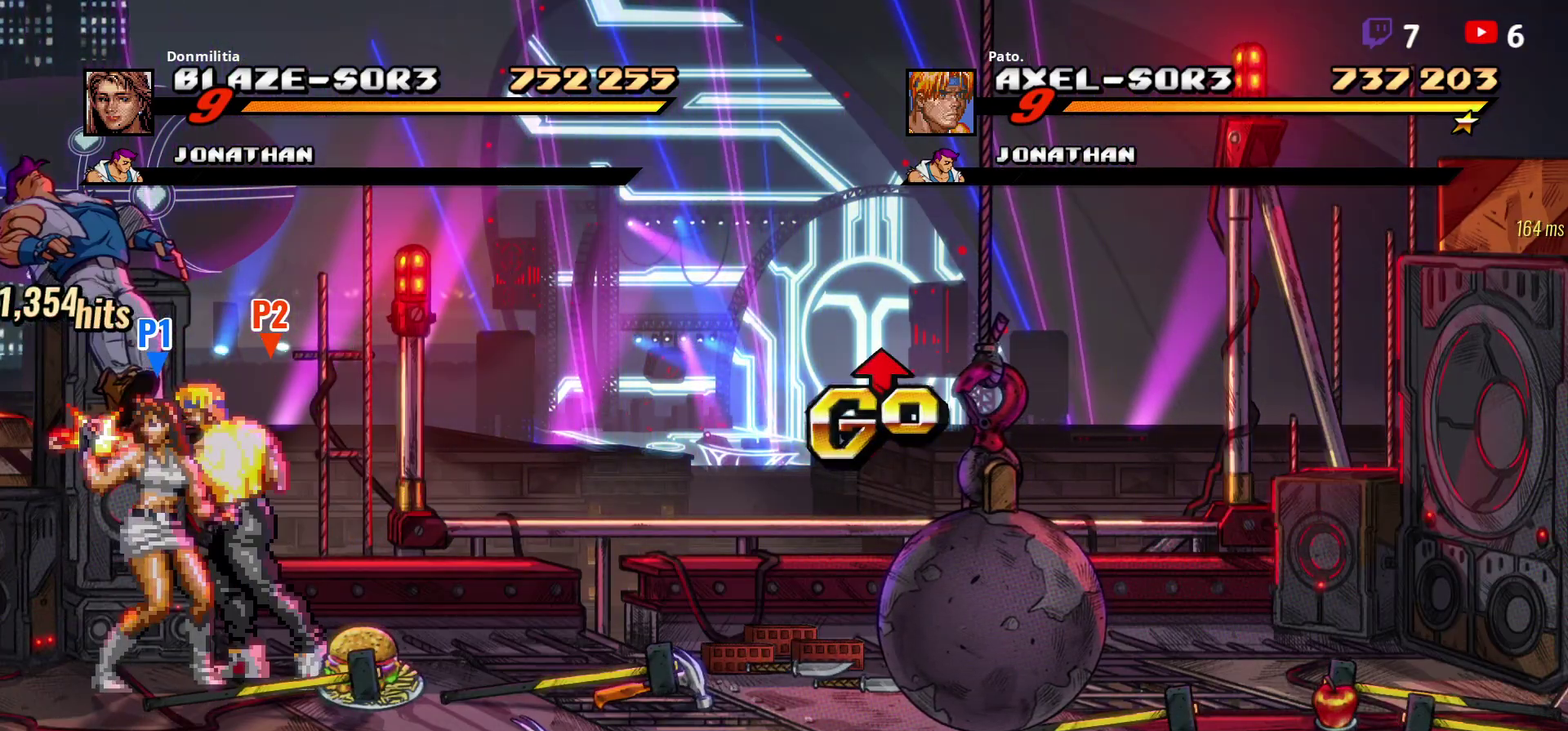
{"buttons": ["Y"], "right_stick": "center", "events": [[33, "Y", "up"], [100, "Y", "down"], [167, "Y", "up"], [233, "Y", "down"], [300, "Y", "up"], [483, "Y", "down"]]}
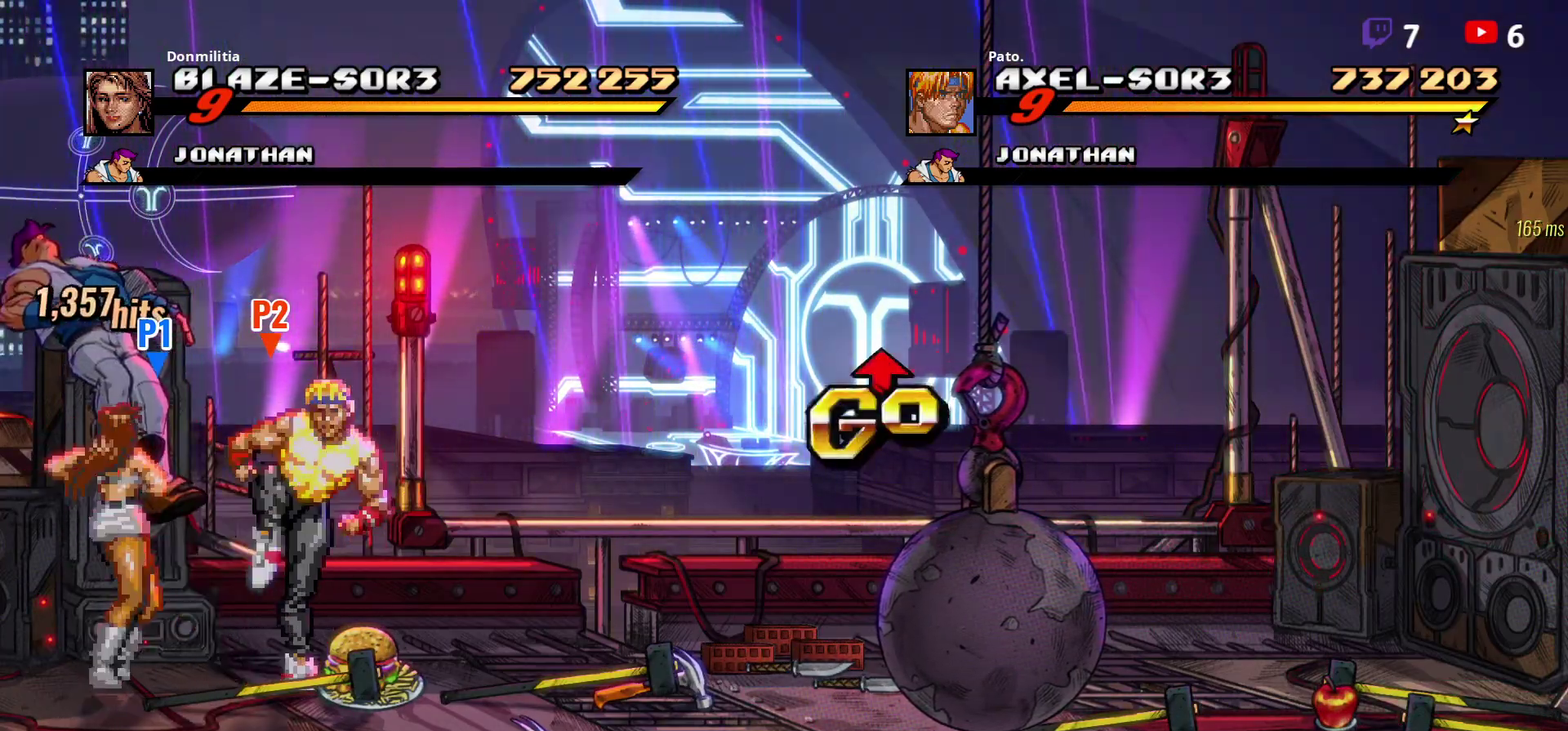
{"buttons": [], "right_stick": "center", "events": [[50, "Y", "up"], [133, "Y", "down"], [200, "Y", "up"], [283, "Y", "down"], [367, "Y", "up"]]}
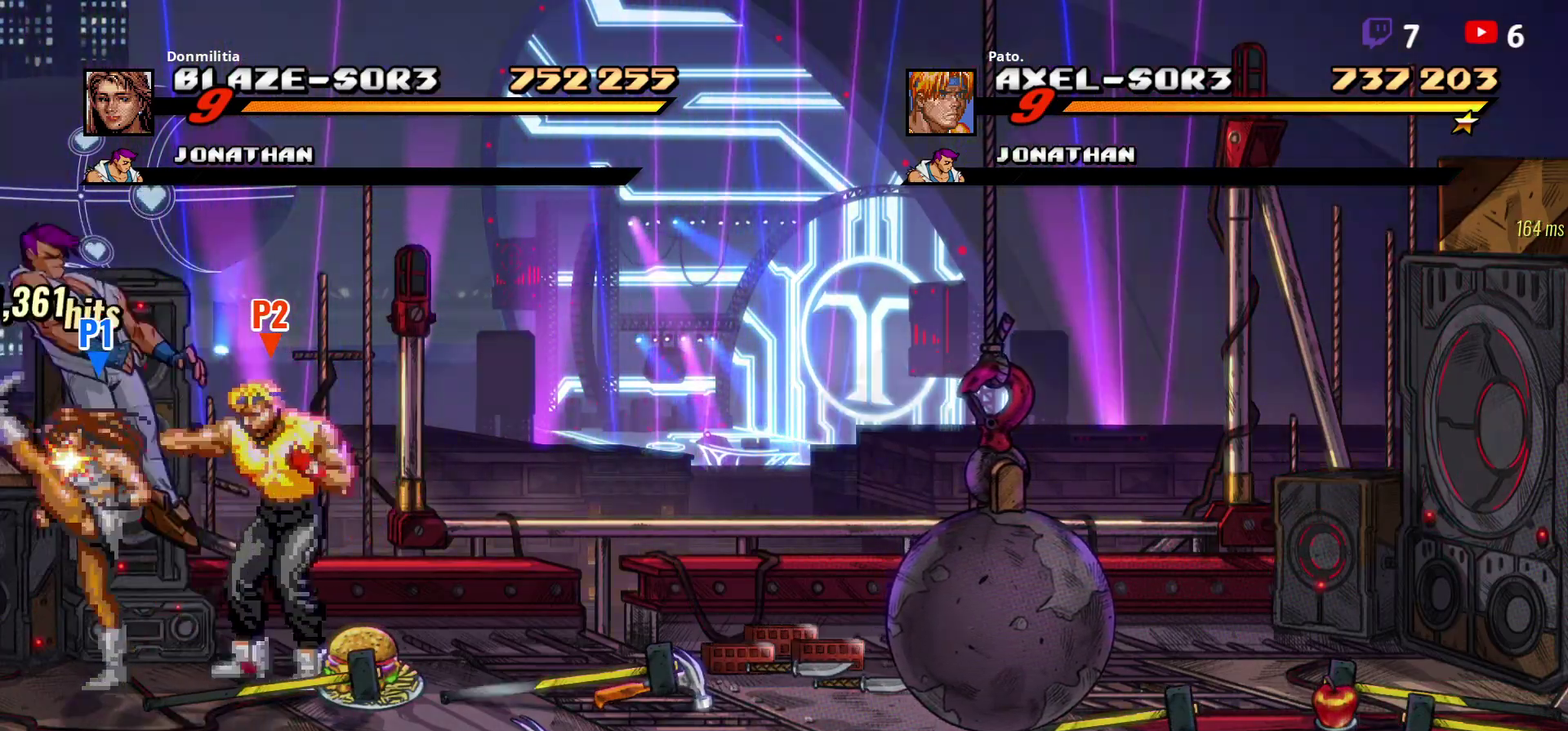
{"buttons": ["DPAD_DOWN", "DPAD_RIGHT"], "right_stick": "center", "events": [[50, "DPAD_RIGHT", "down"], [117, "DPAD_RIGHT", "up"], [183, "DPAD_RIGHT", "down"], [200, "DPAD_DOWN", "down"]]}
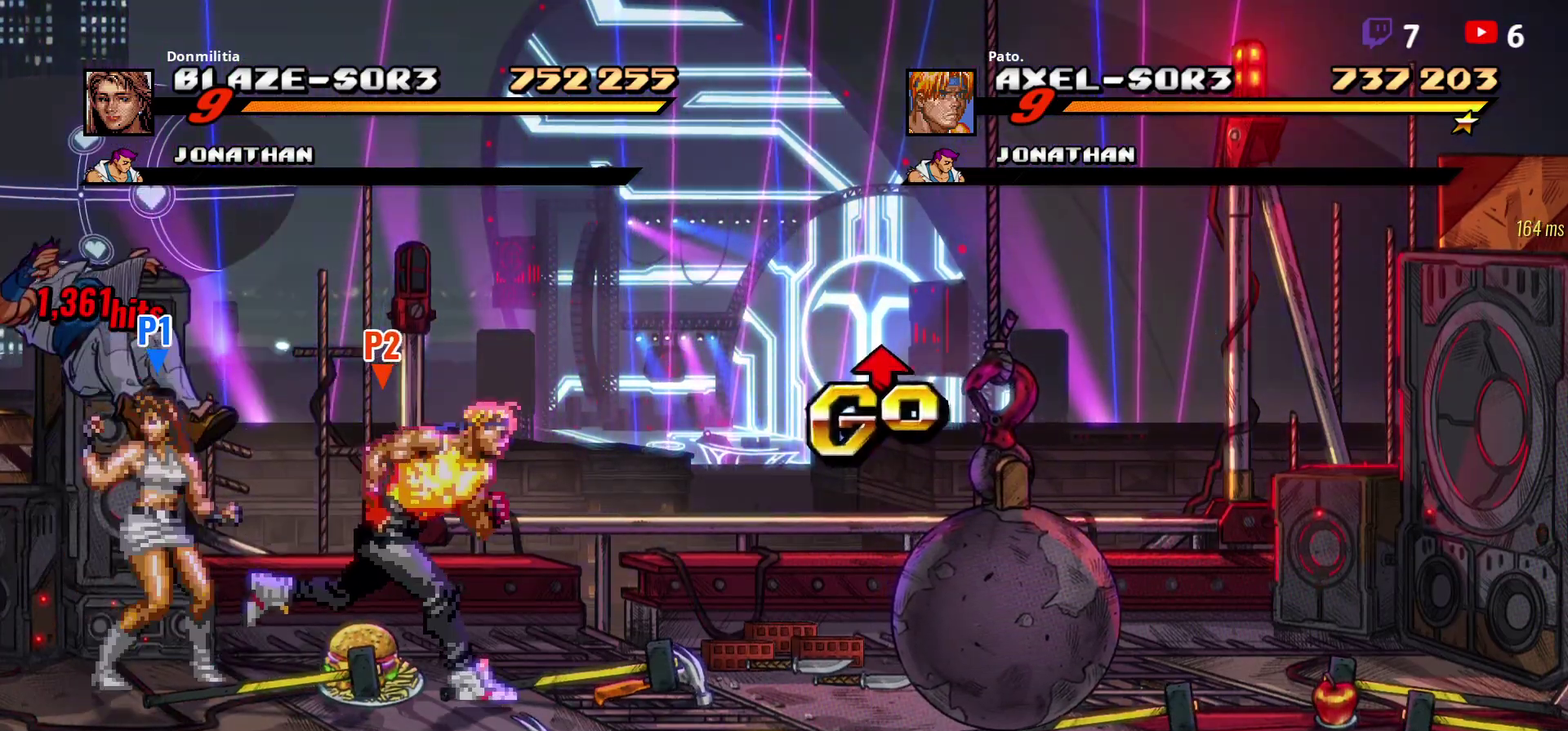
{"buttons": ["DPAD_RIGHT"], "right_stick": "center", "events": [[433, "DPAD_DOWN", "up"]]}
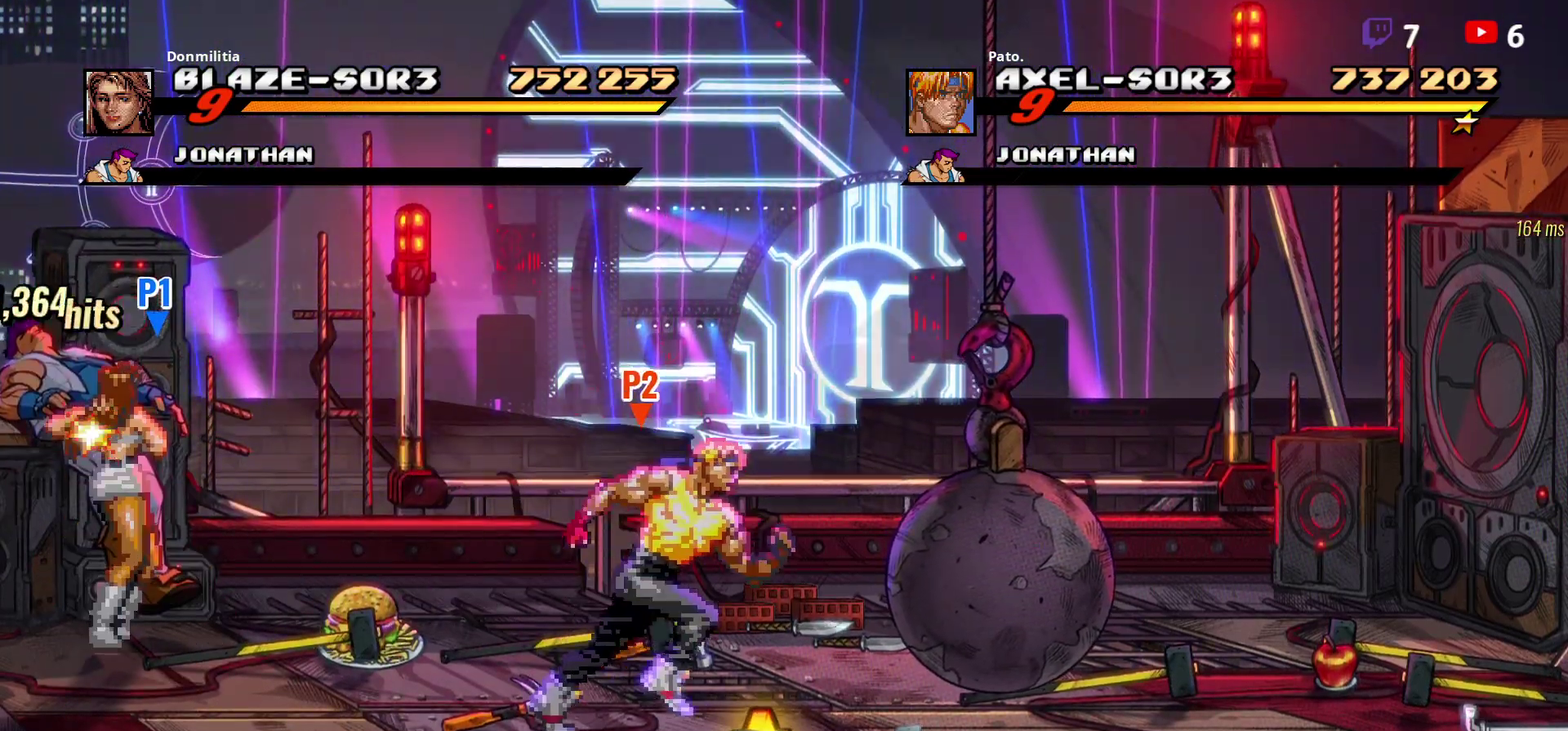
{"buttons": [], "right_stick": "center", "events": [[50, "DPAD_RIGHT", "up"], [117, "B", "down"], [217, "B", "up"], [300, "DPAD_RIGHT", "down"], [483, "DPAD_RIGHT", "up"]]}
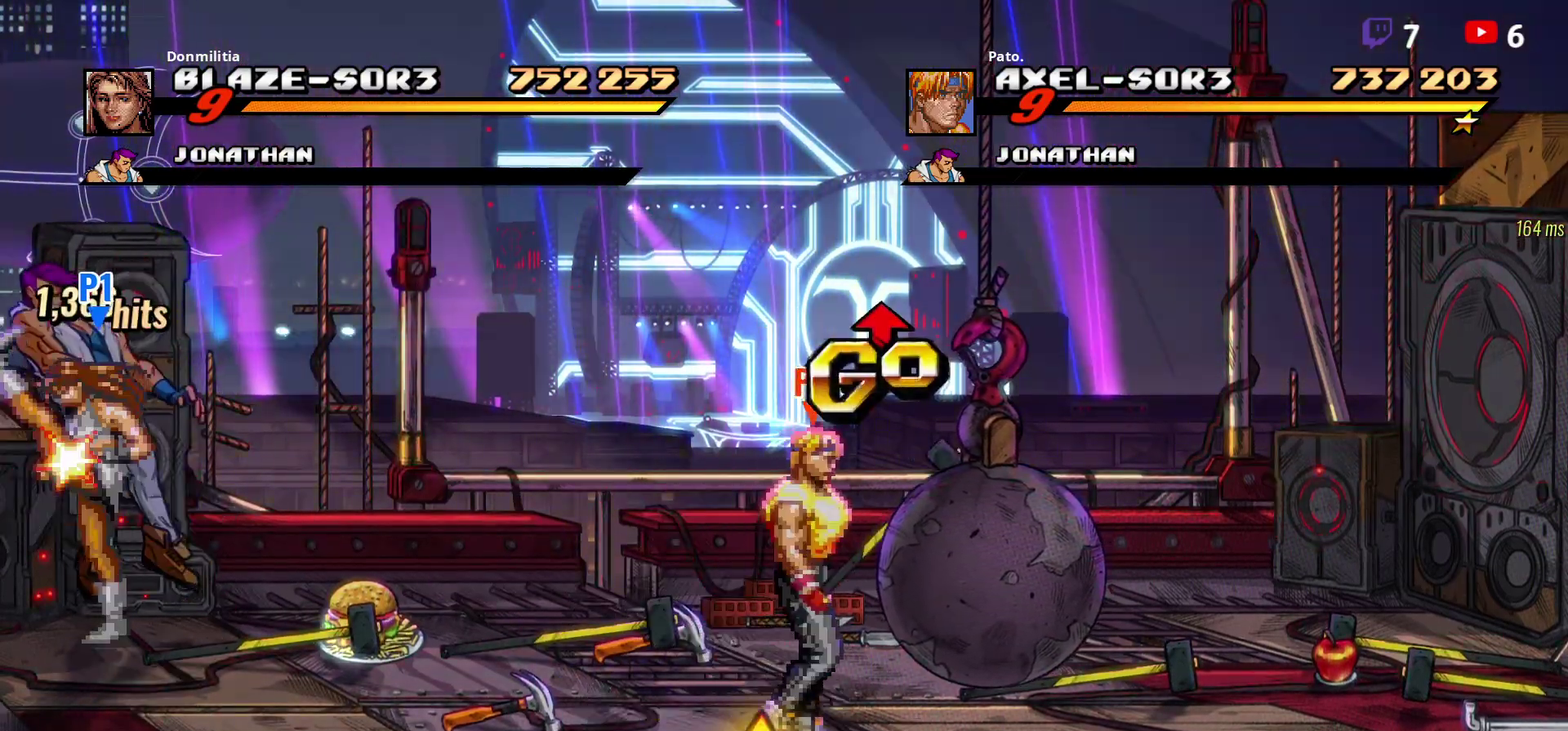
{"buttons": ["B"], "right_stick": "center", "events": [[33, "B", "down"], [117, "B", "up"], [267, "DPAD_LEFT", "down"], [467, "DPAD_LEFT", "up"], [500, "B", "down"]]}
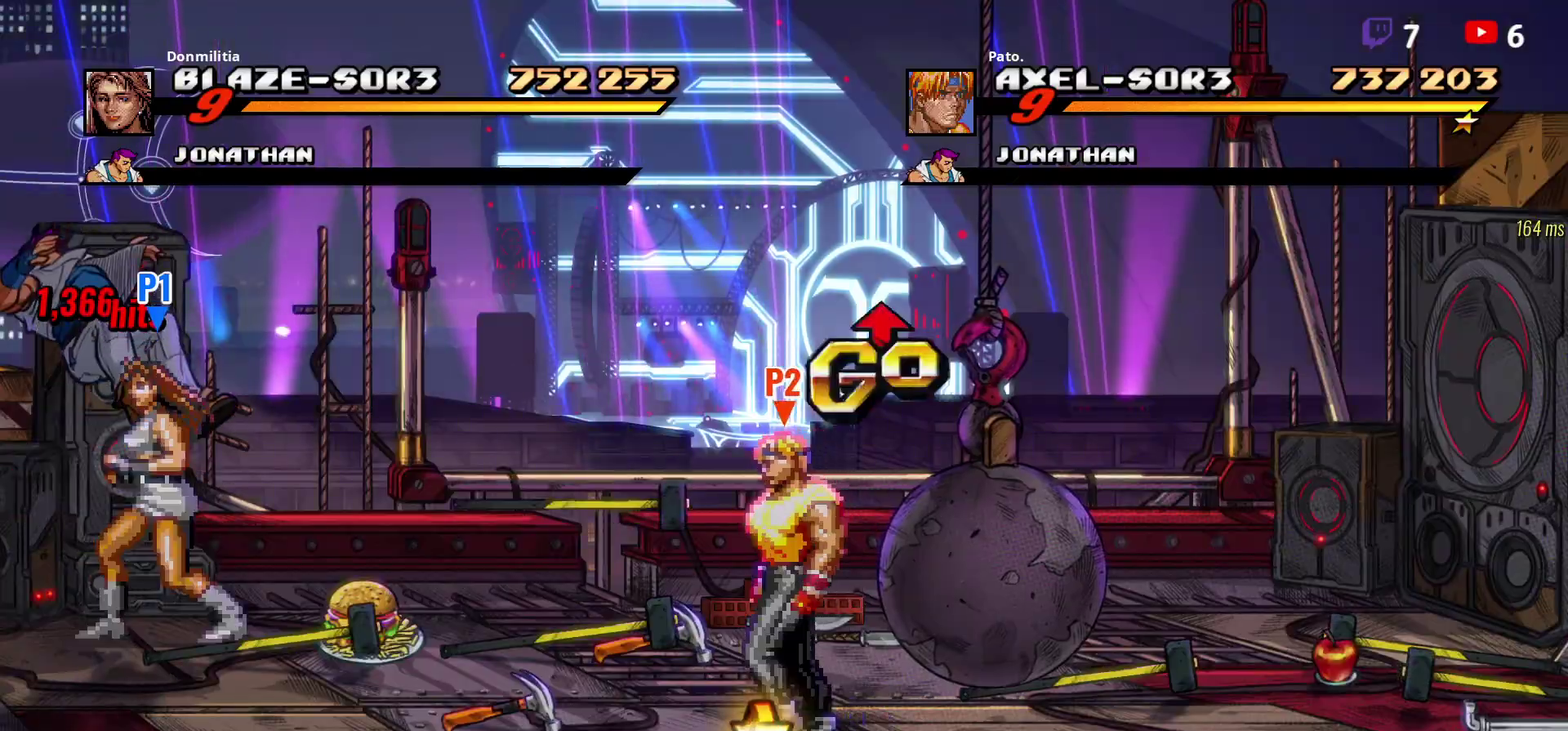
{"buttons": [], "right_stick": "center", "events": [[83, "B", "up"], [150, "DPAD_LEFT", "down"], [200, "DPAD_LEFT", "up"], [250, "DPAD_LEFT", "down"], [433, "DPAD_LEFT", "up"]]}
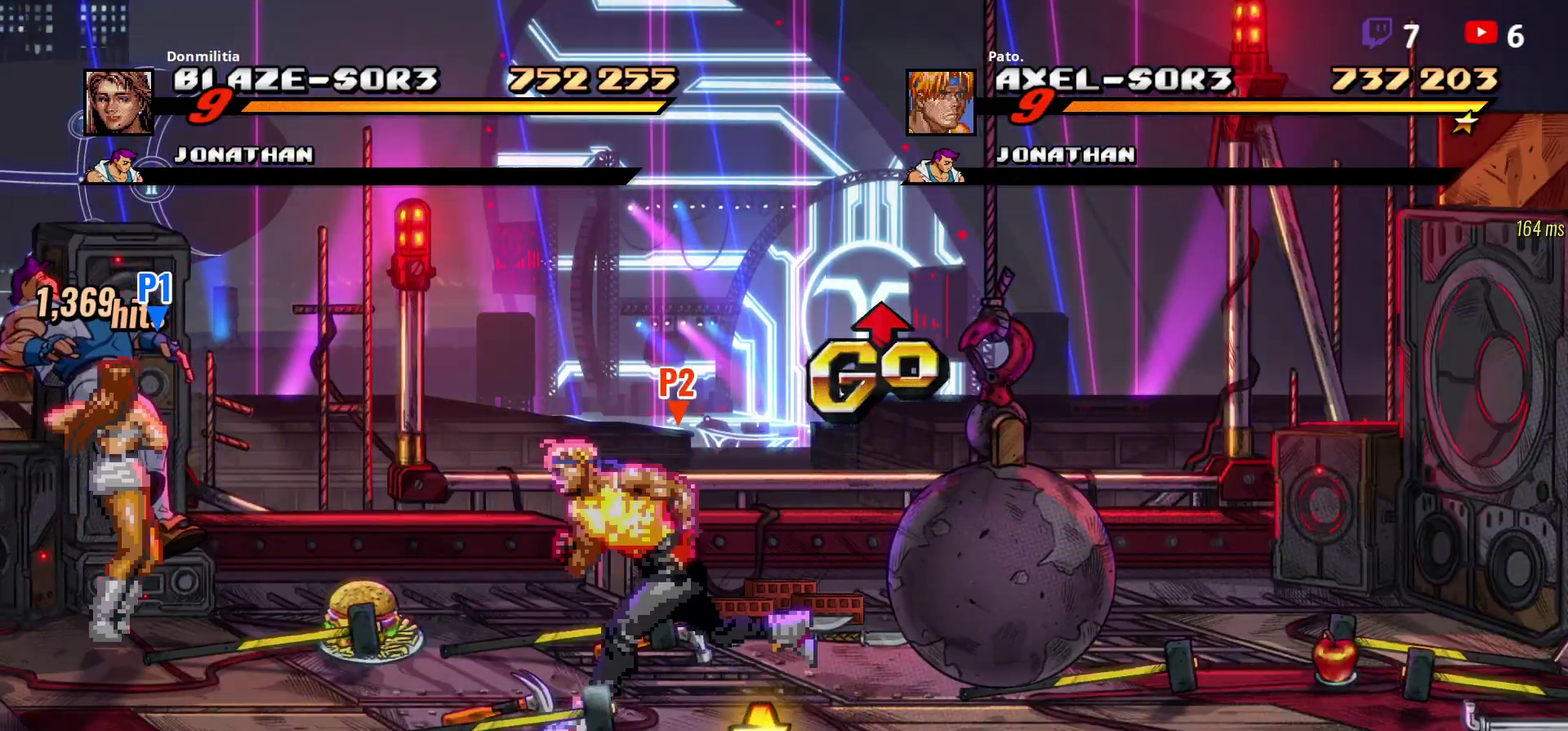
{"buttons": ["DPAD_RIGHT"], "right_stick": "center", "events": [[33, "DPAD_RIGHT", "down"], [233, "DPAD_DOWN", "down"], [317, "DPAD_RIGHT", "up"], [333, "DPAD_DOWN", "up"], [350, "B", "down"], [450, "B", "up"], [483, "DPAD_RIGHT", "down"]]}
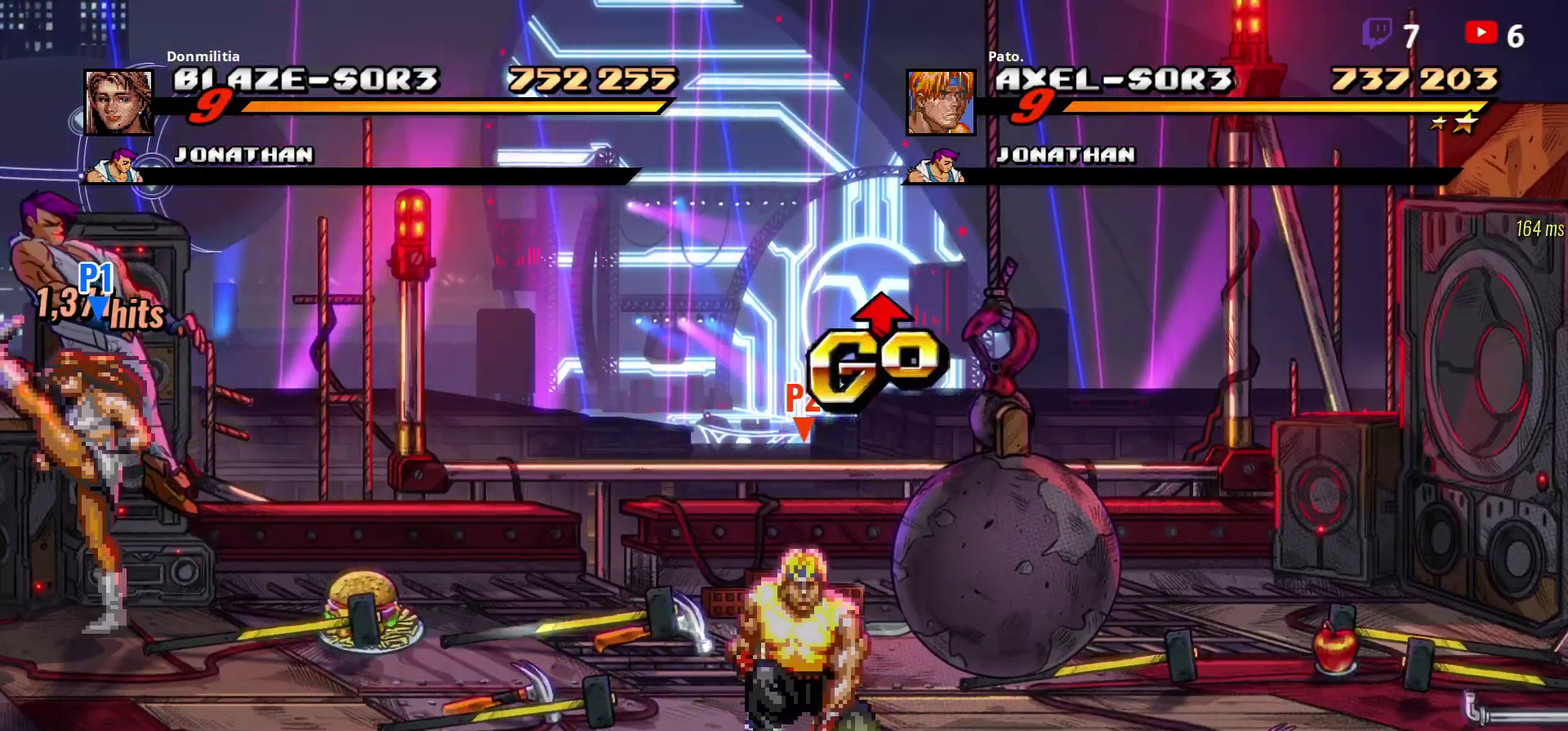
{"buttons": ["DPAD_UP", "DPAD_RIGHT"], "right_stick": "center", "events": [[33, "DPAD_RIGHT", "up"], [83, "DPAD_RIGHT", "down"], [200, "DPAD_UP", "down"]]}
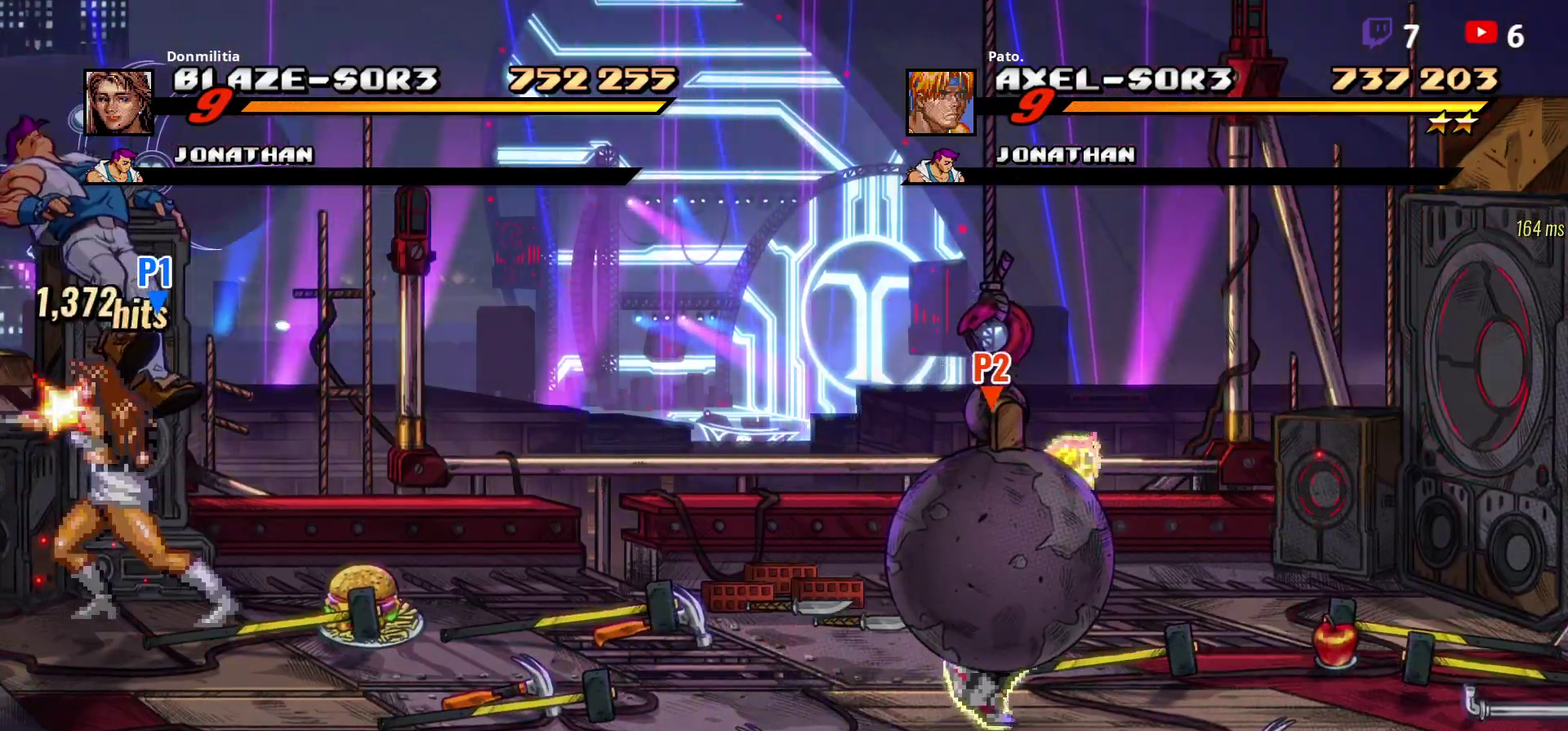
{"buttons": ["DPAD_UP", "DPAD_RIGHT"], "right_stick": "center", "events": [[17, "DPAD_UP", "up"], [33, "B", "down"], [33, "DPAD_RIGHT", "up"], [117, "DPAD_RIGHT", "down"], [133, "B", "up"], [417, "DPAD_UP", "down"]]}
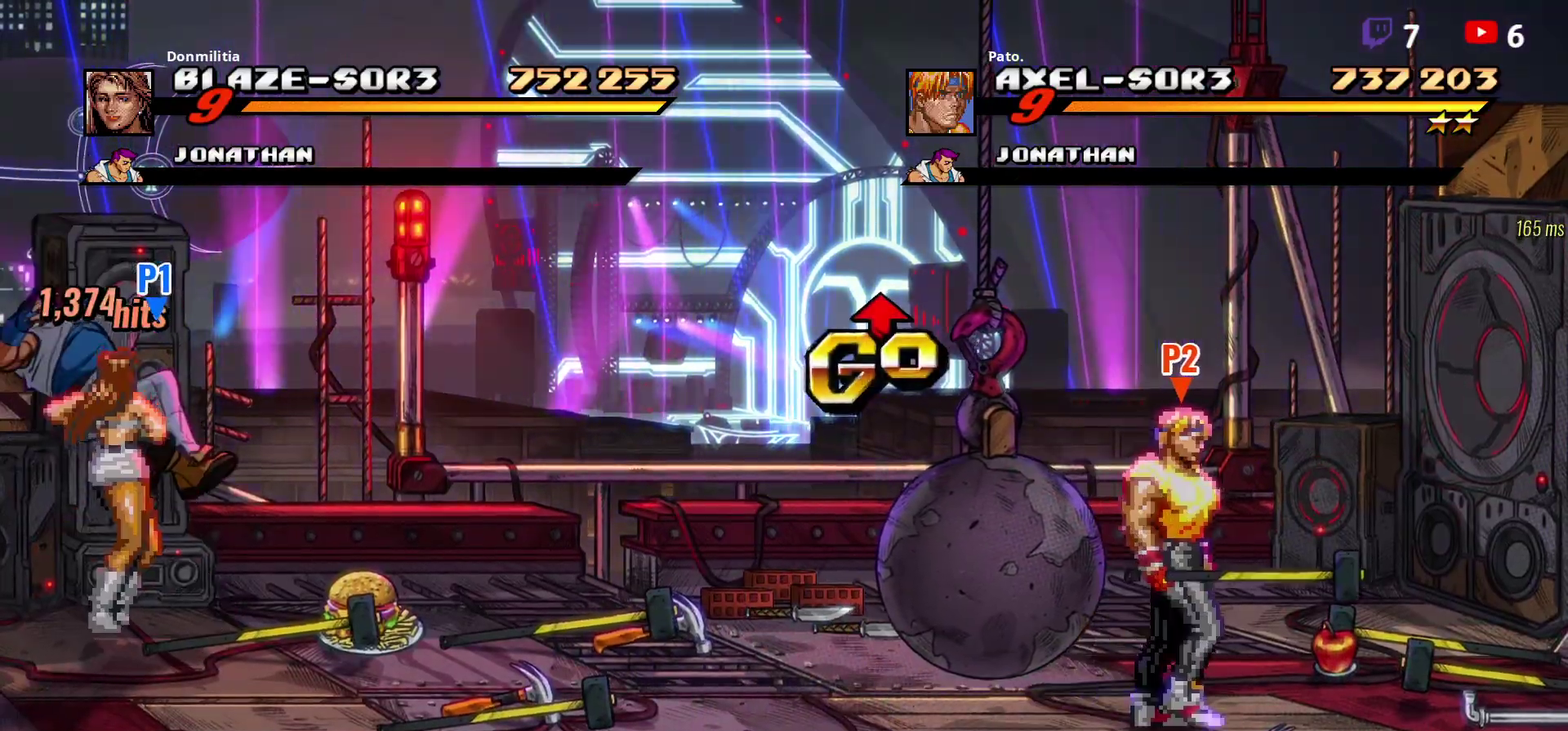
{"buttons": [], "right_stick": "center", "events": [[50, "DPAD_UP", "up"], [317, "DPAD_RIGHT", "up"], [383, "B", "down"], [467, "B", "up"]]}
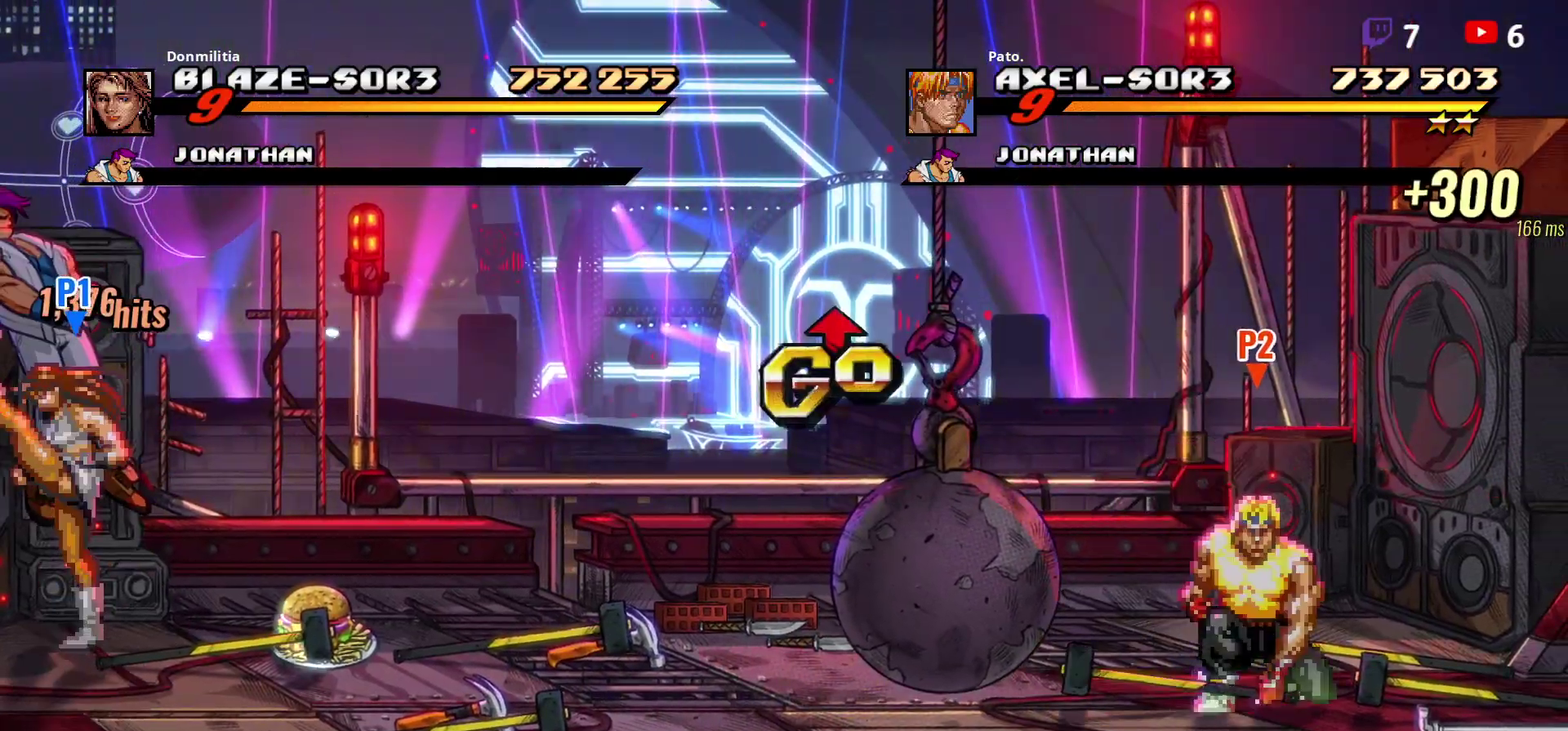
{"buttons": ["DPAD_LEFT"], "right_stick": "center", "events": [[83, "DPAD_LEFT", "down"], [100, "DPAD_UP", "down"], [250, "DPAD_UP", "up"], [300, "DPAD_LEFT", "up"], [350, "DPAD_LEFT", "down"], [417, "DPAD_LEFT", "up"], [467, "DPAD_LEFT", "down"]]}
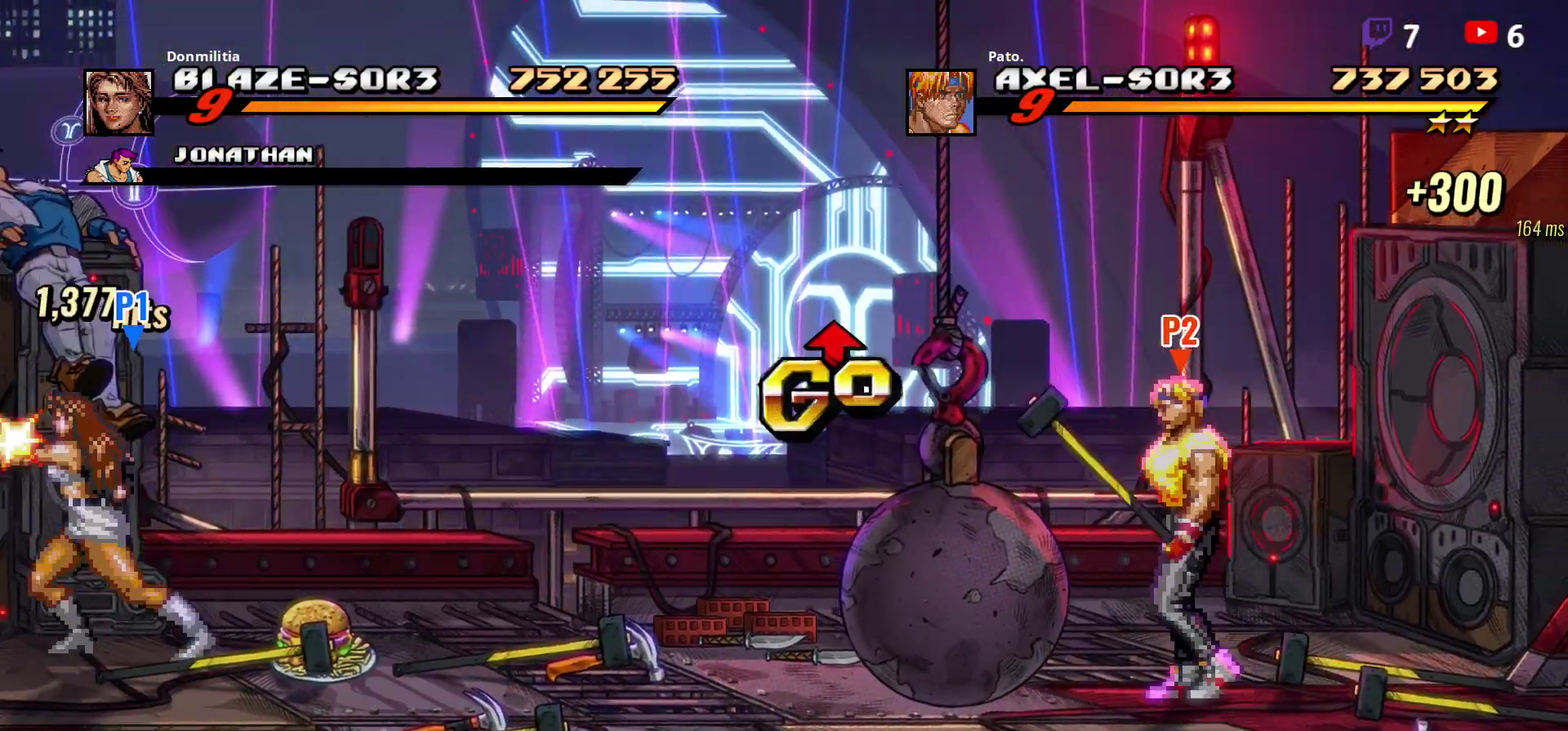
{"buttons": ["DPAD_UP", "DPAD_LEFT"], "right_stick": "center", "events": [[500, "DPAD_UP", "down"]]}
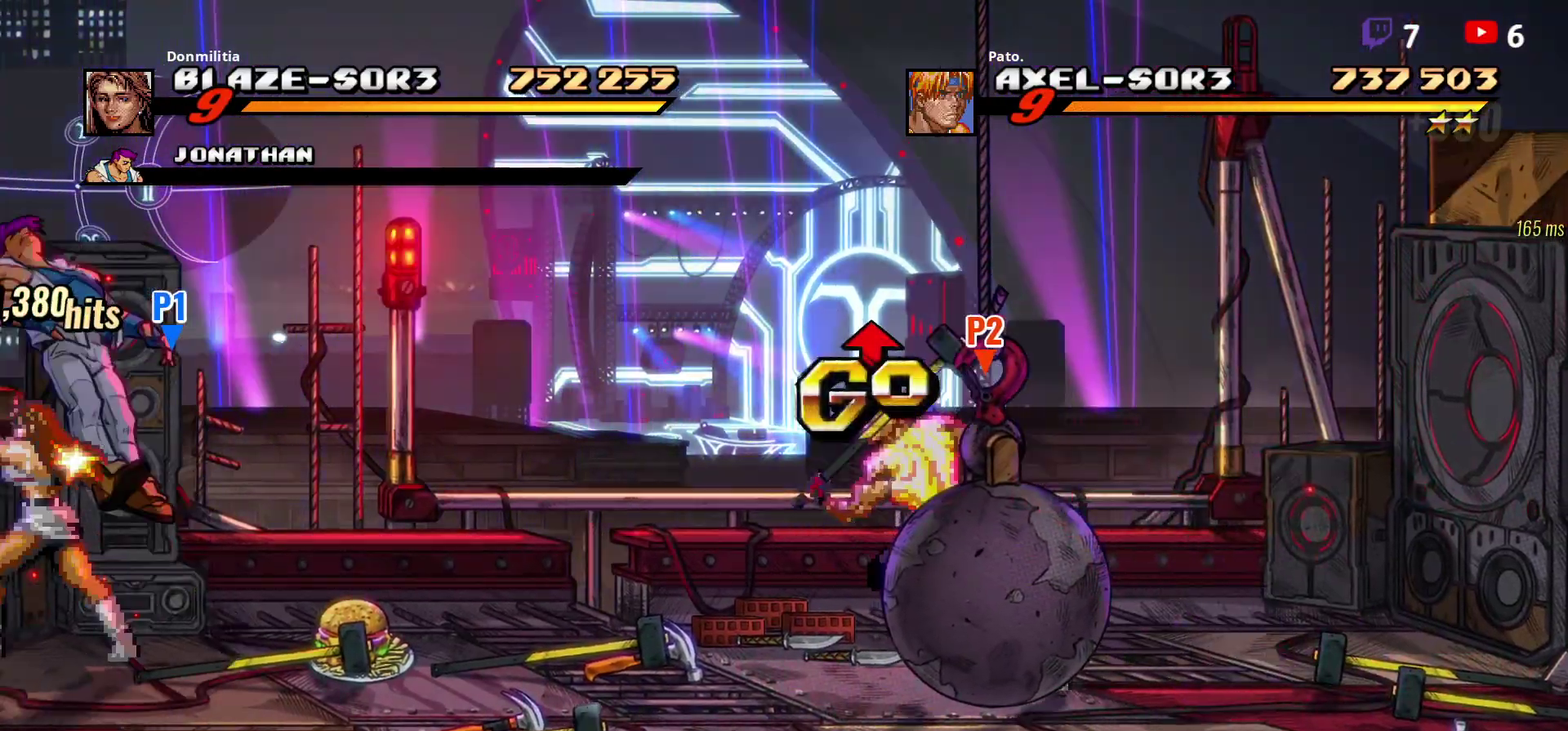
{"buttons": ["DPAD_LEFT"], "right_stick": "center", "events": [[183, "DPAD_UP", "up"]]}
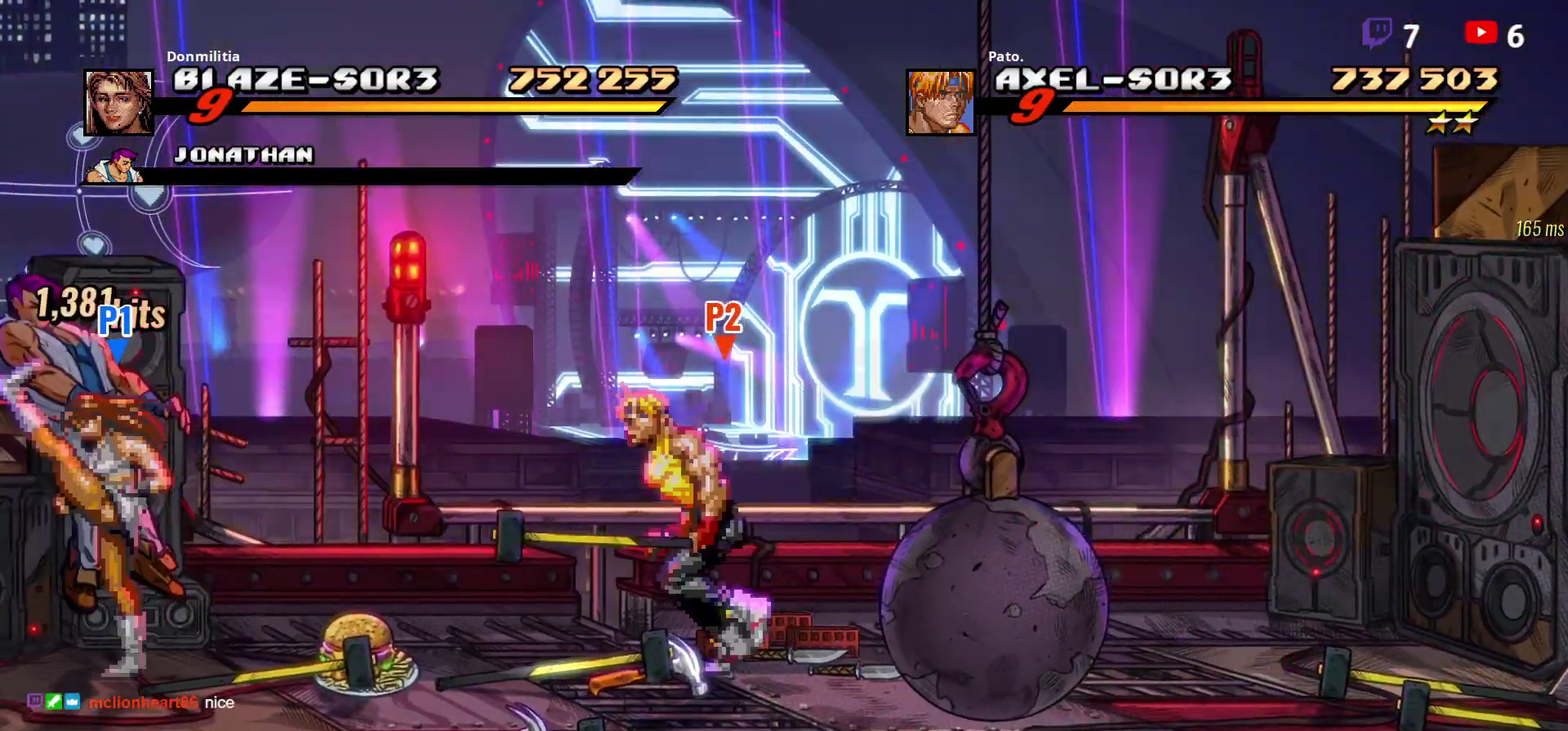
{"buttons": [], "right_stick": "center", "events": [[83, "DPAD_UP", "down"], [200, "DPAD_UP", "up"], [450, "DPAD_LEFT", "up"]]}
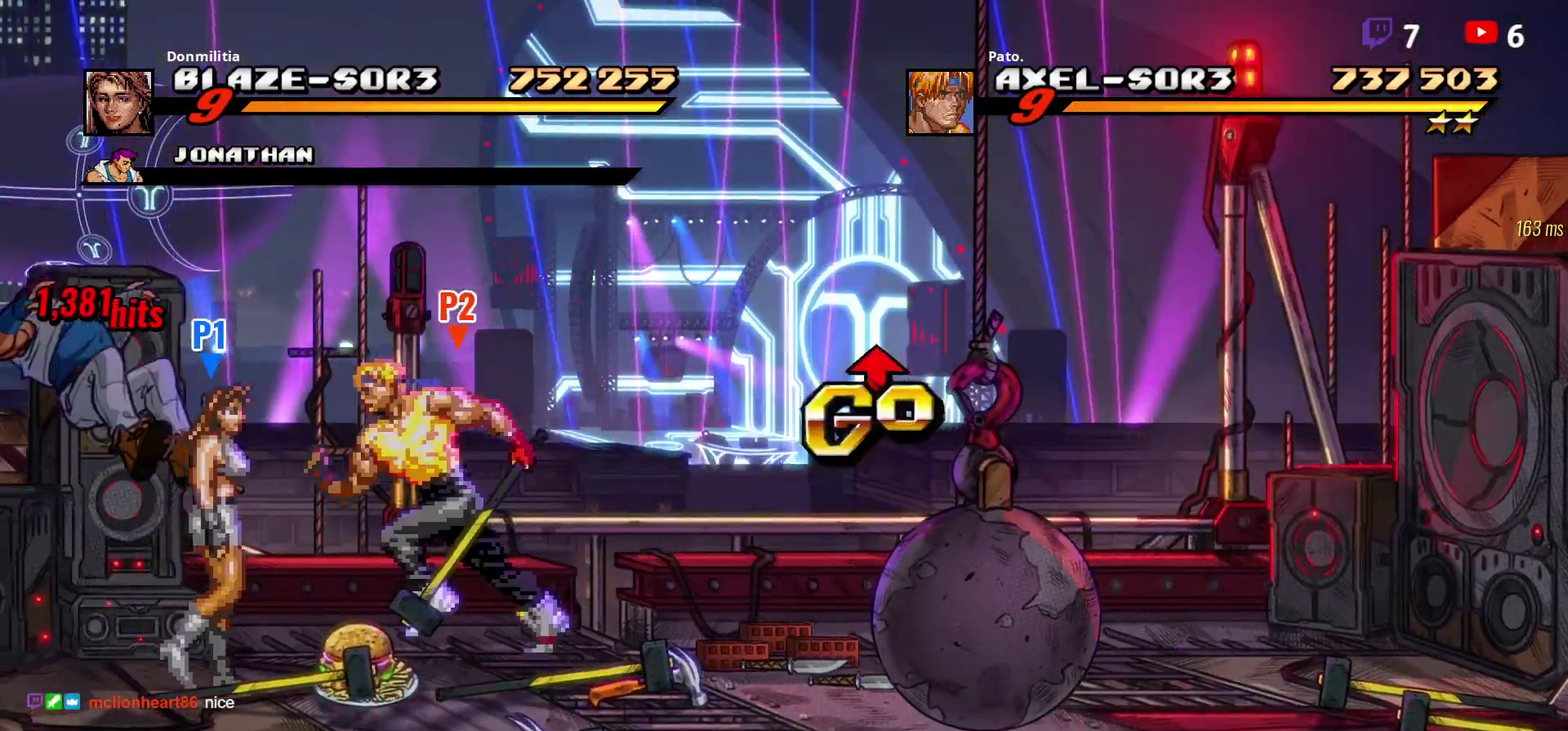
{"buttons": ["DPAD_DOWN", "DPAD_RIGHT"], "right_stick": "center", "events": [[100, "B", "down"], [150, "B", "up"], [250, "DPAD_RIGHT", "down"], [400, "DPAD_DOWN", "down"]]}
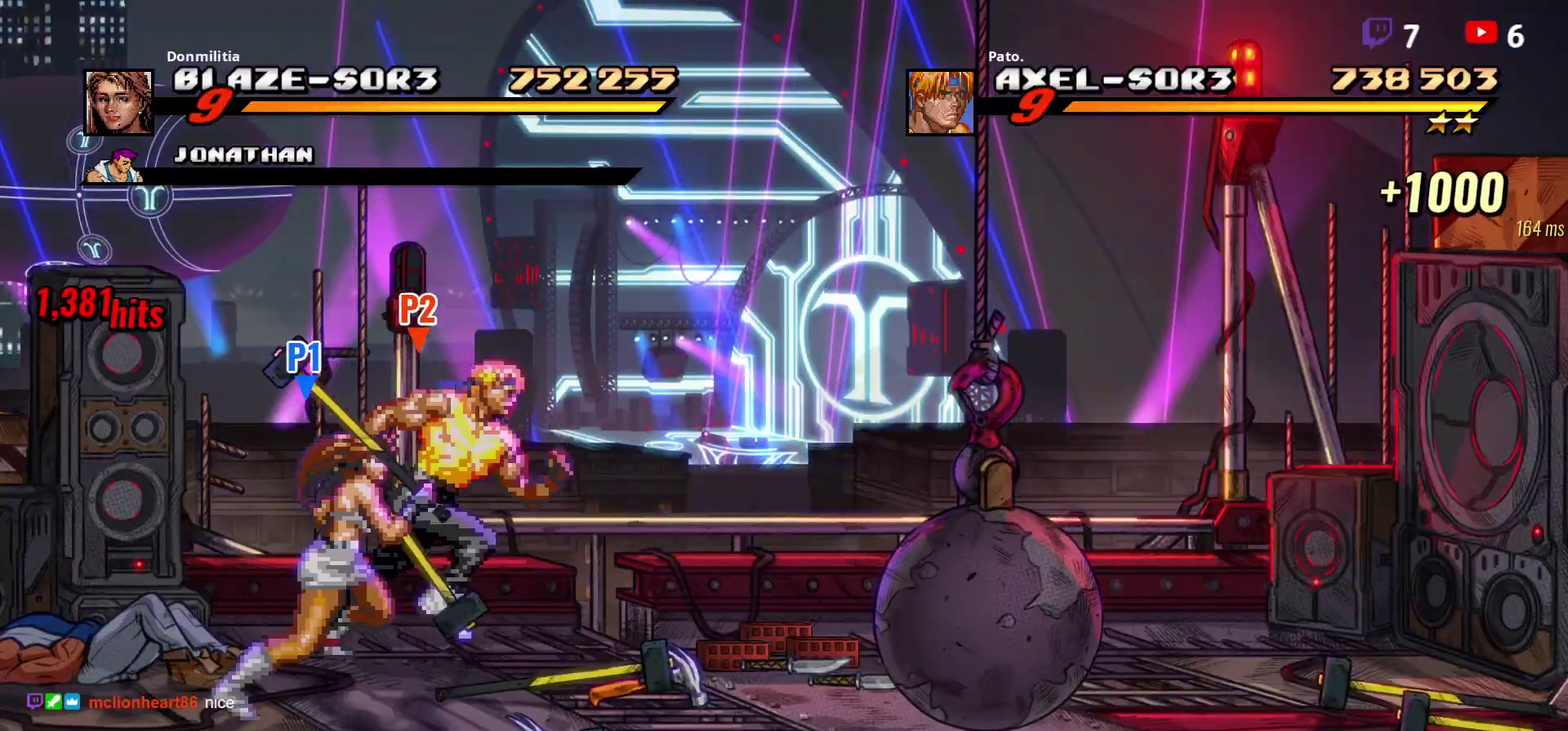
{"buttons": ["DPAD_UP", "DPAD_RIGHT"], "right_stick": "center", "events": [[67, "DPAD_DOWN", "up"], [450, "DPAD_UP", "down"]]}
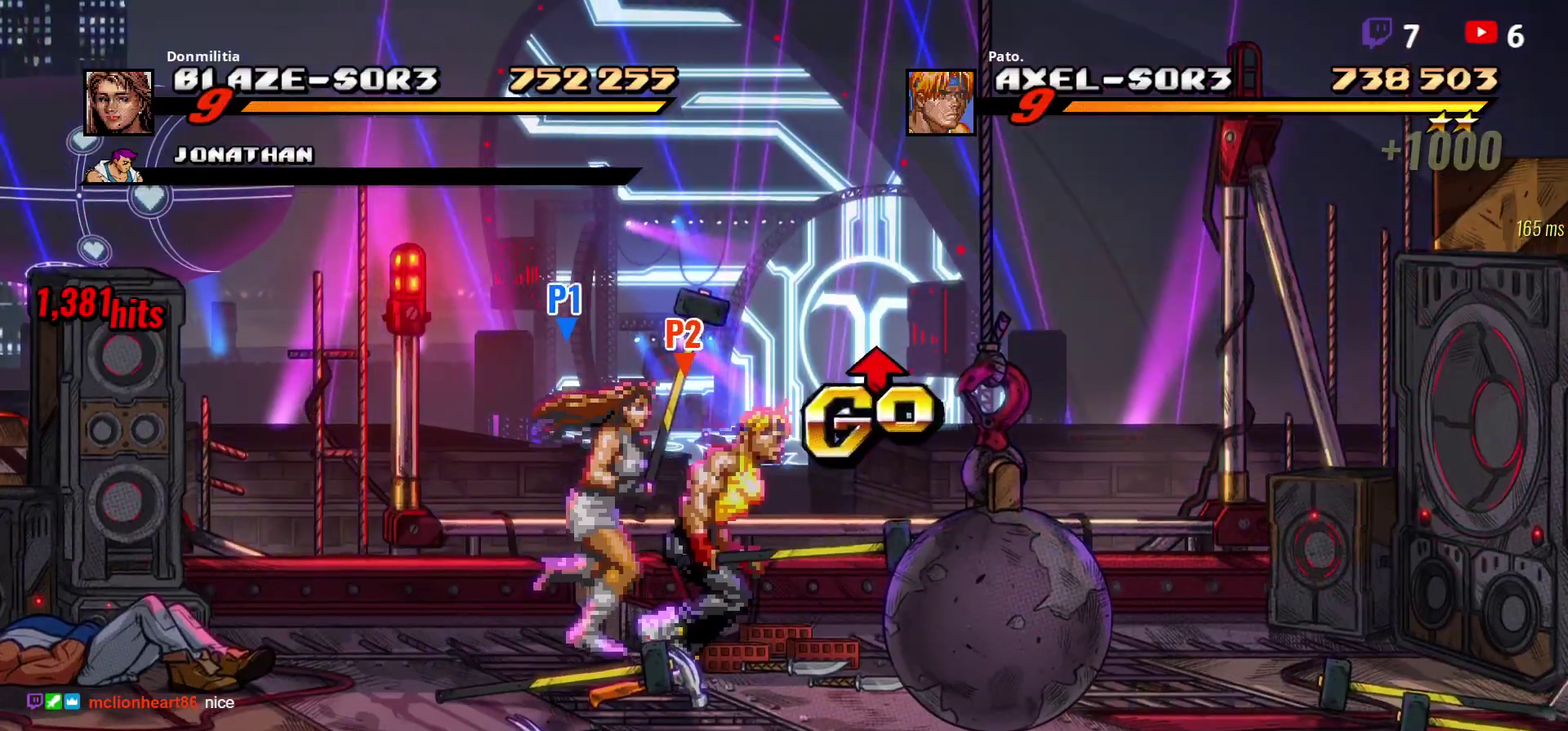
{"buttons": [], "right_stick": "center", "events": [[483, "DPAD_UP", "up"], [500, "DPAD_RIGHT", "up"]]}